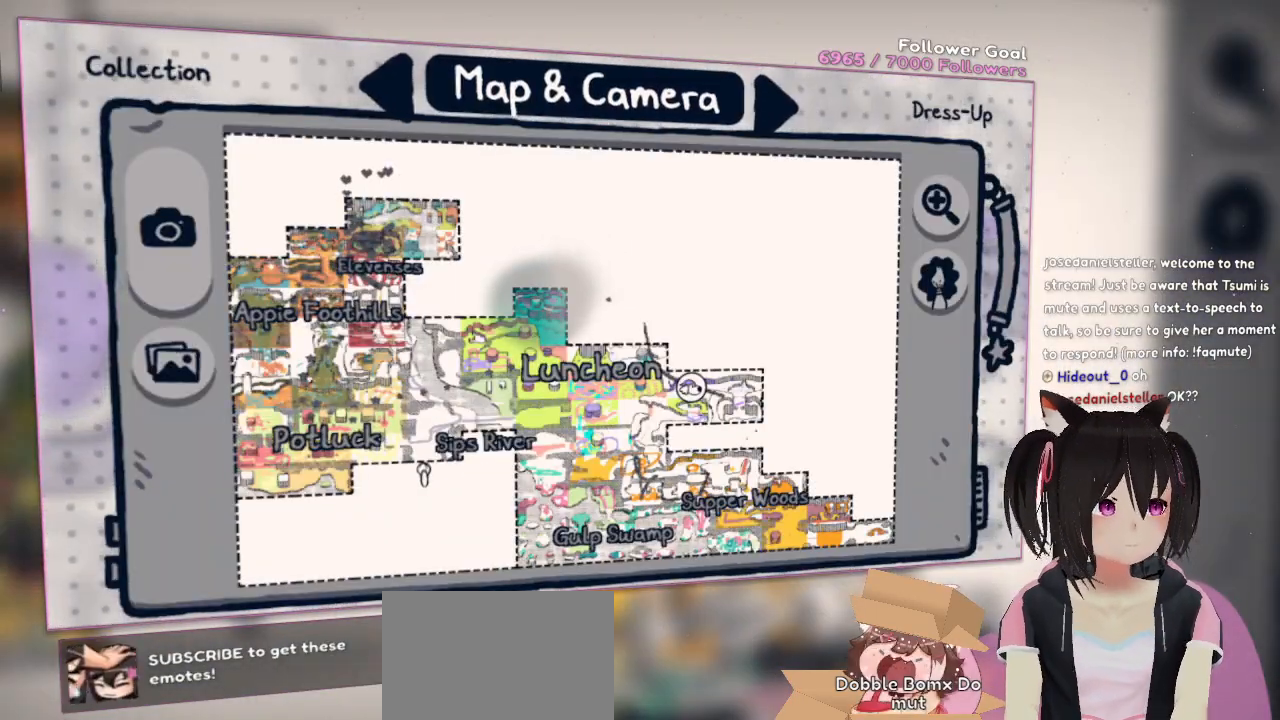
Gameplay with a controller (Nintendo layout); each line is a JSON object with the inputs held at the frame after it. "events" lists button and stick changes between this image and that frame as [ms after this image, input, new state], when the widget could be followed in between. Not read: R1.
{"buttons": ["X"], "left_stick": "left", "right_stick": "center", "events": [[83, "Y", "down"], [200, "Y", "up"], [333, "left_stick", "left"], [500, "X", "down"]]}
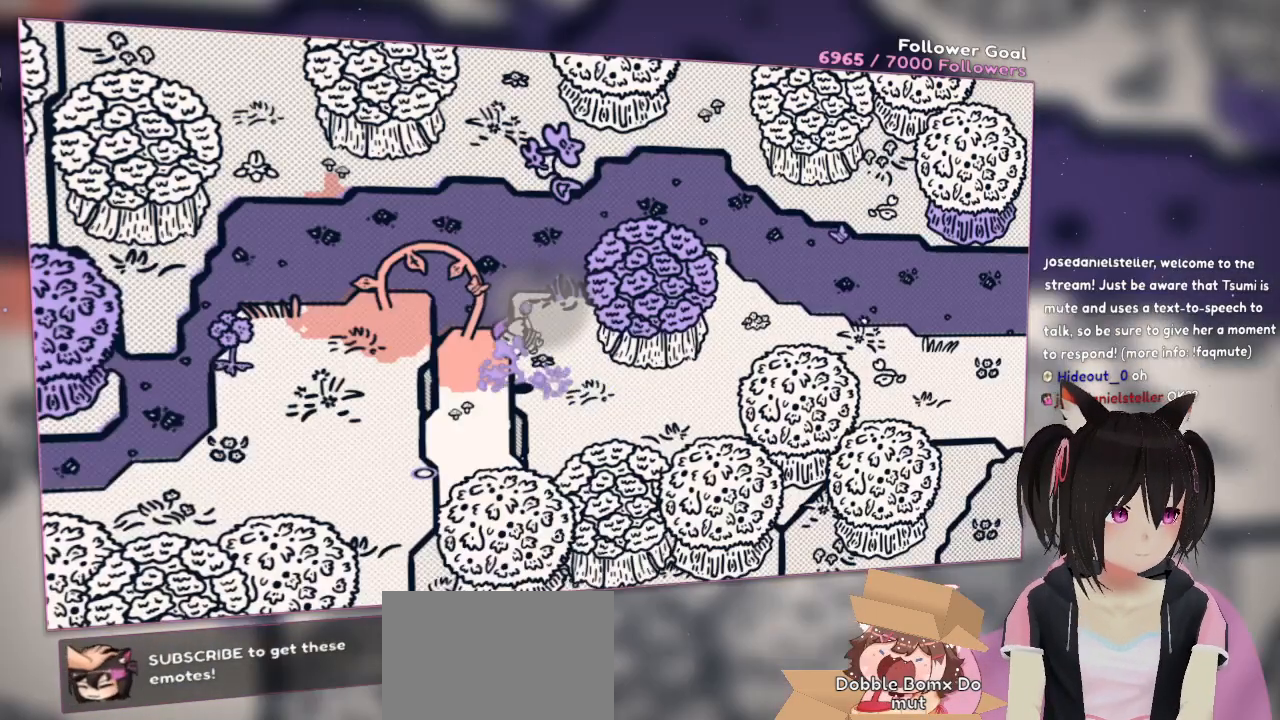
{"buttons": [], "left_stick": "center", "right_stick": "center", "events": [[183, "X", "up"], [217, "left_stick", "up-left"], [417, "left_stick", "center"]]}
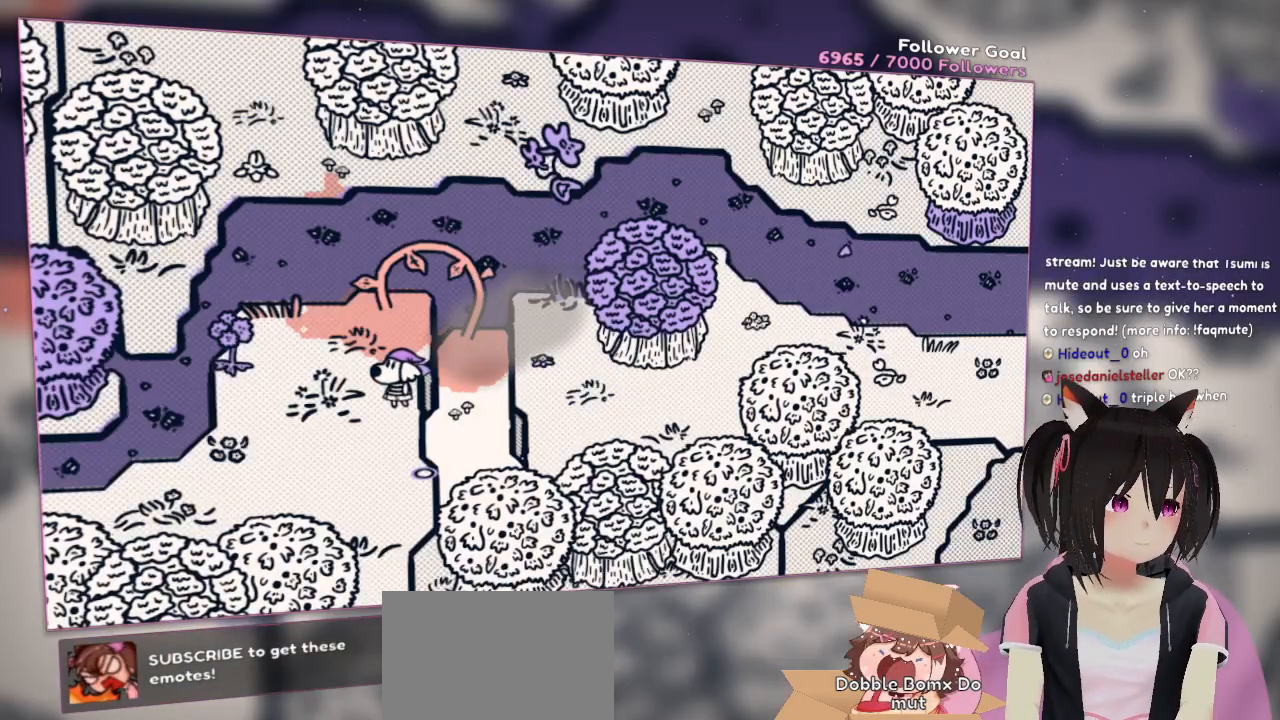
{"buttons": [], "left_stick": "up-left", "right_stick": "center", "events": [[500, "left_stick", "up-left"]]}
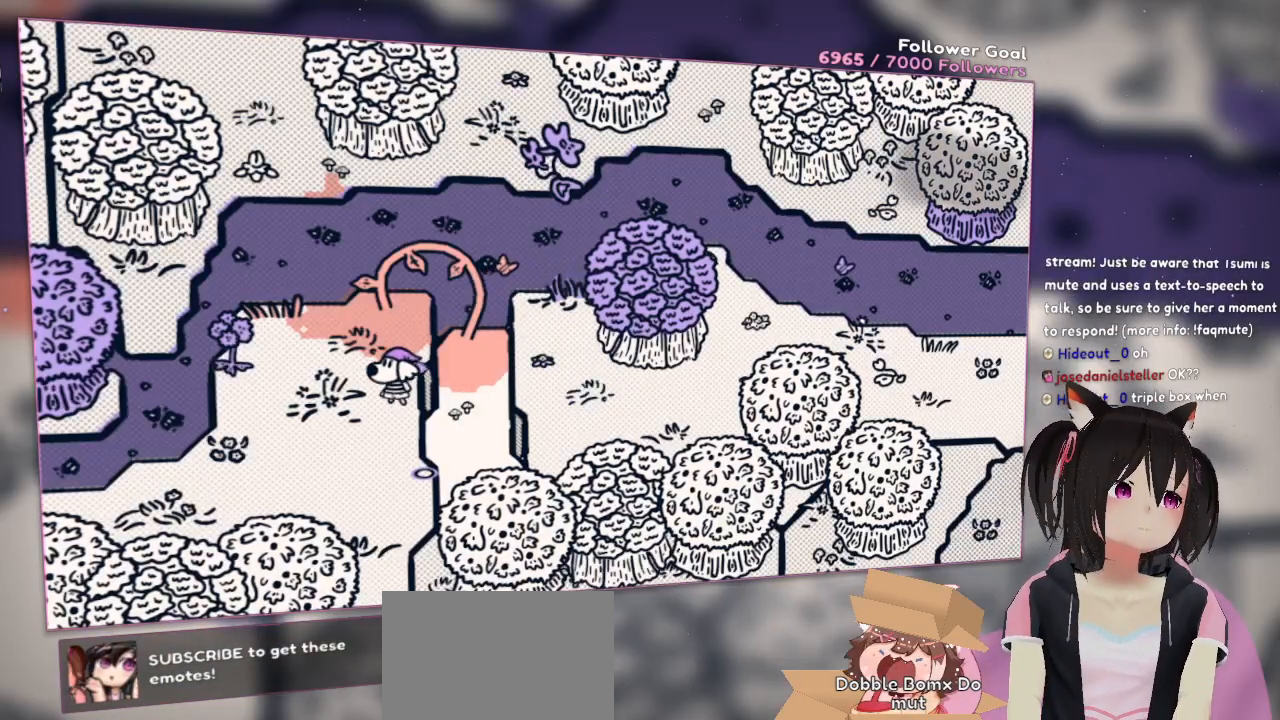
{"buttons": [], "left_stick": "center", "right_stick": "center", "events": [[417, "left_stick", "center"]]}
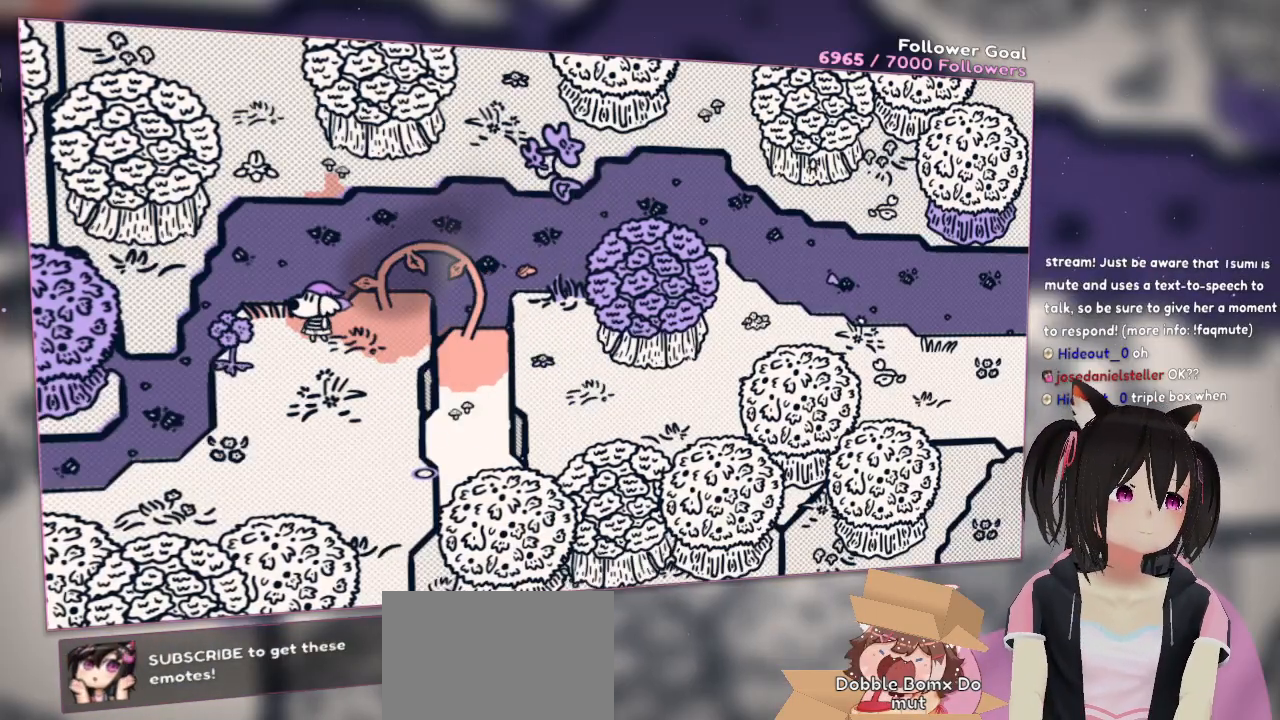
{"buttons": [], "left_stick": "center", "right_stick": "center", "events": []}
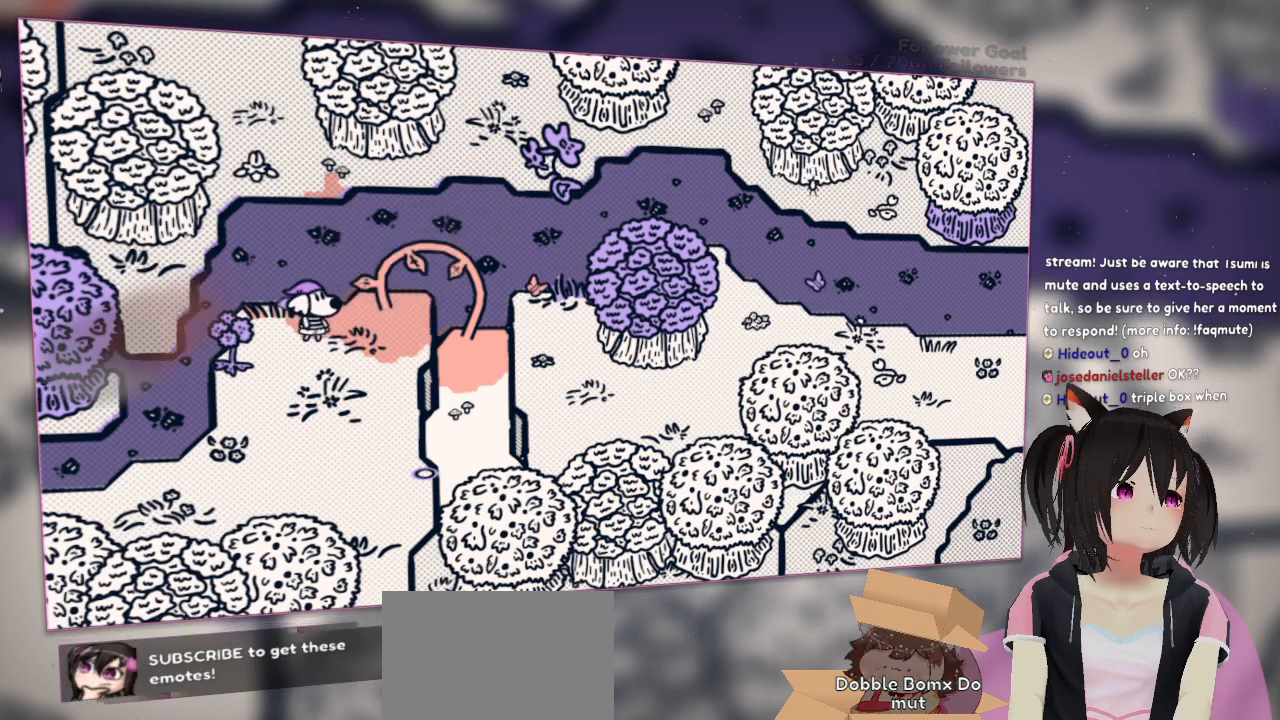
{"buttons": [], "left_stick": "down", "right_stick": "center", "events": [[467, "left_stick", "down"]]}
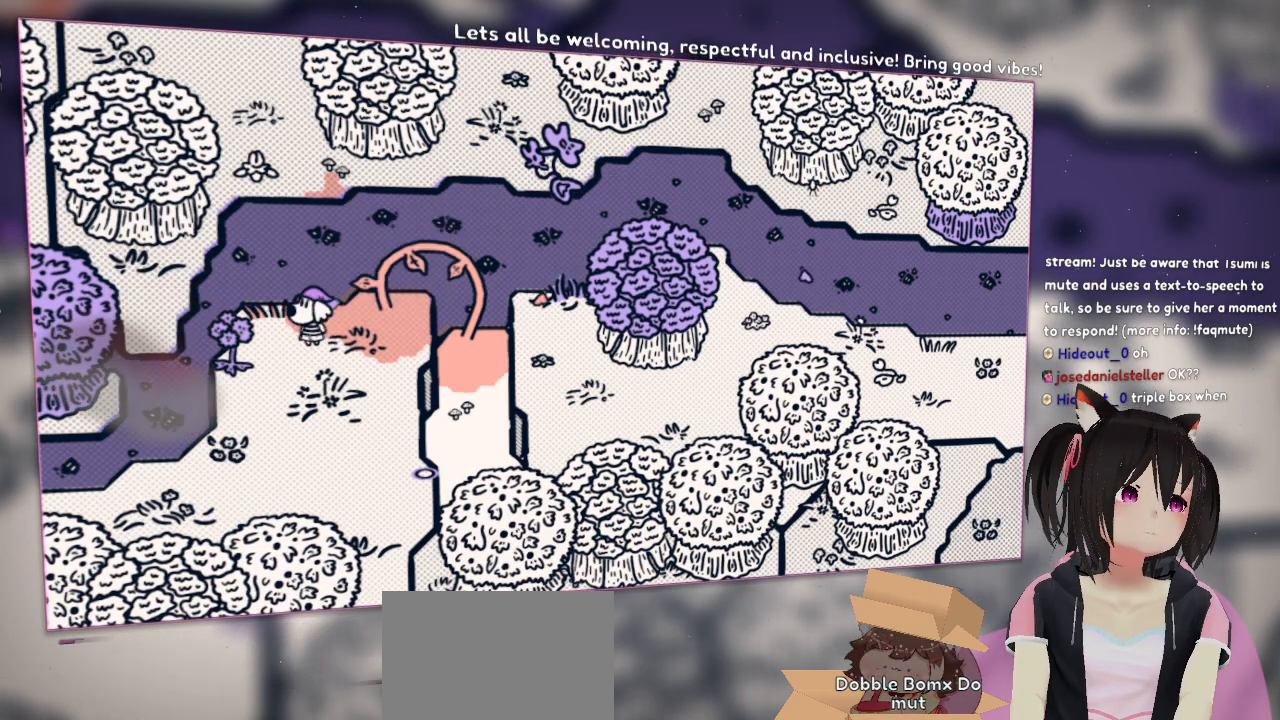
{"buttons": [], "left_stick": "up-left", "right_stick": "center", "events": [[33, "left_stick", "down-left"], [467, "left_stick", "up-left"]]}
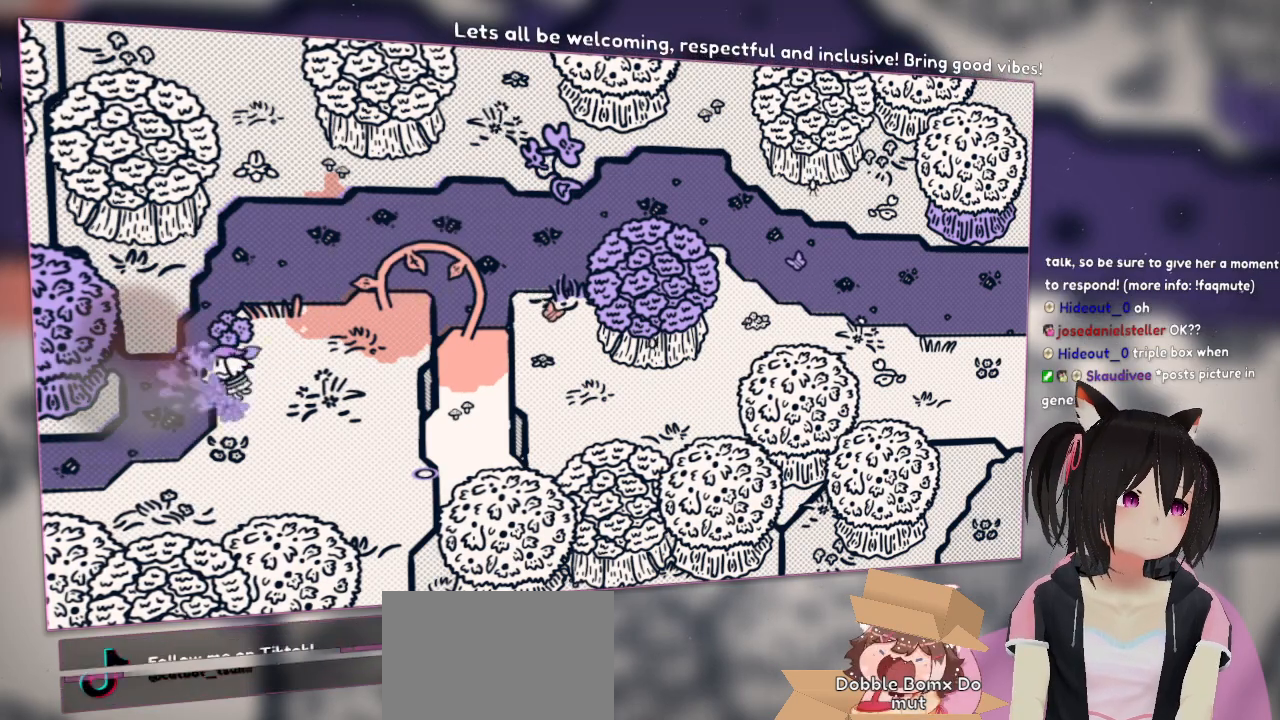
{"buttons": [], "left_stick": "down-left", "right_stick": "center", "events": [[50, "X", "down"], [383, "X", "up"], [383, "left_stick", "down-left"]]}
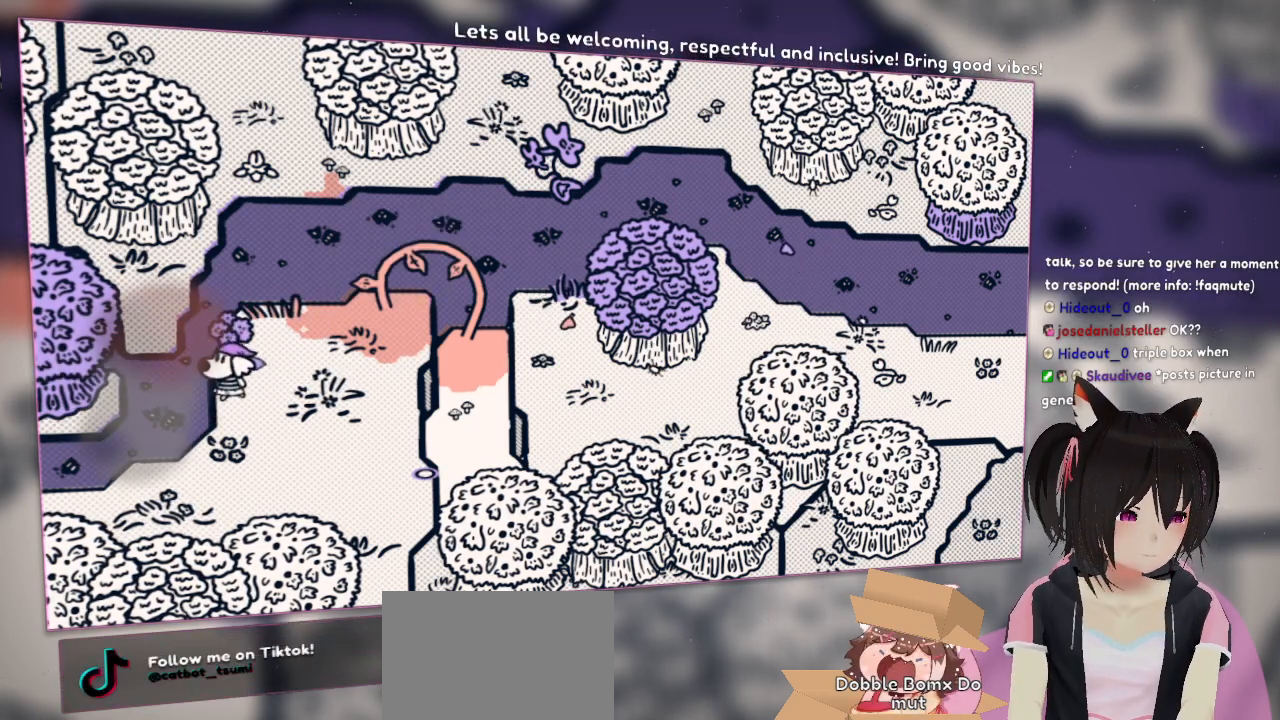
{"buttons": [], "left_stick": "down-left", "right_stick": "center", "events": []}
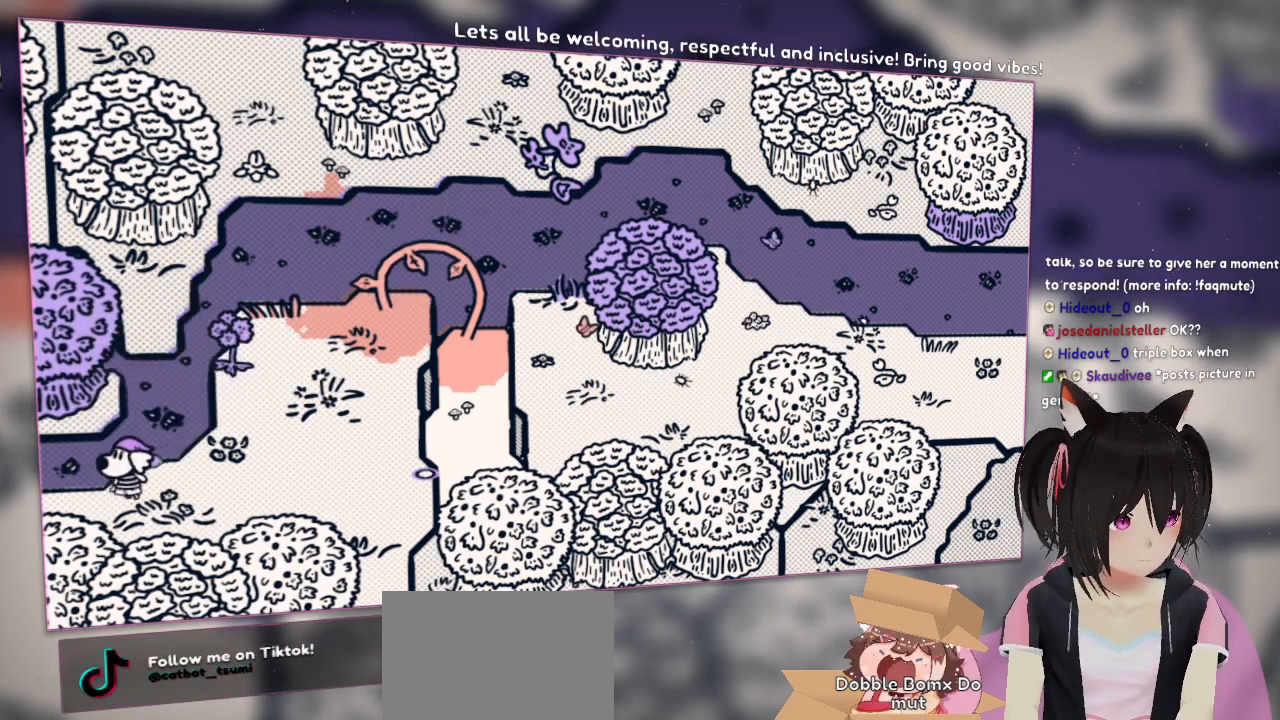
{"buttons": [], "left_stick": "down-left", "right_stick": "center", "events": [[33, "left_stick", "left"], [150, "left_stick", "down-left"]]}
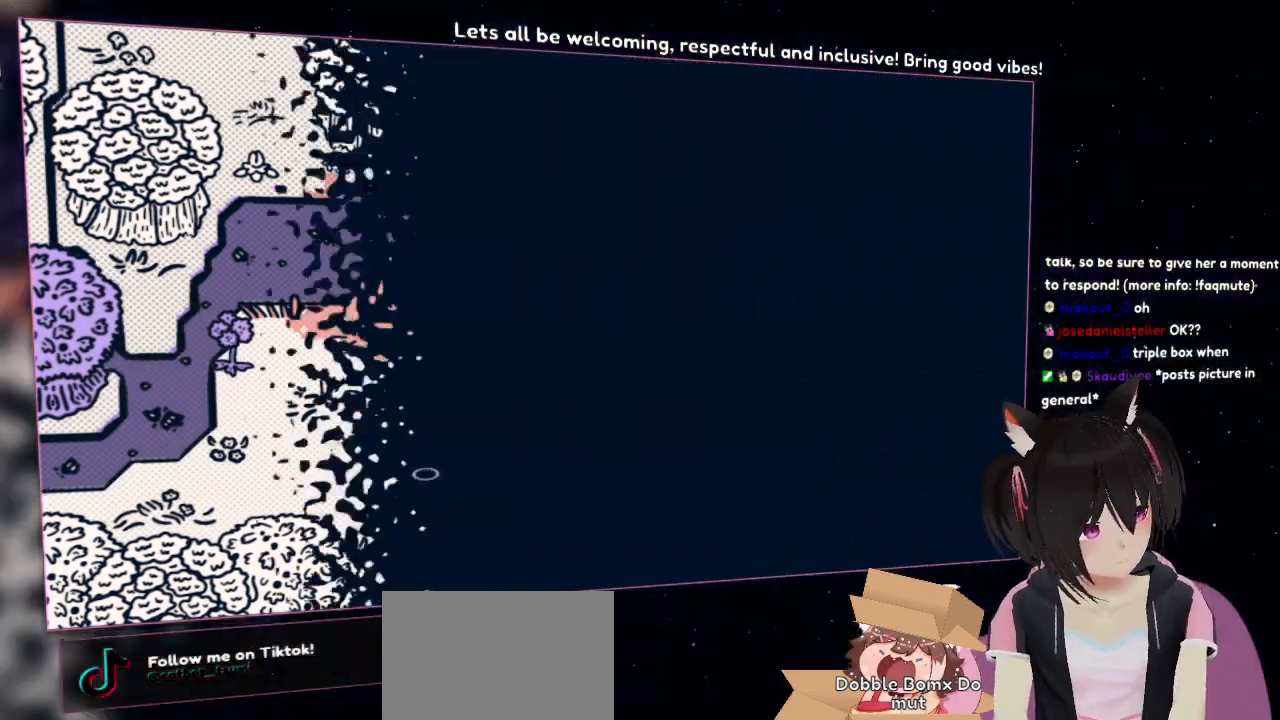
{"buttons": [], "left_stick": "center", "right_stick": "center", "events": [[17, "left_stick", "left"], [283, "left_stick", "center"]]}
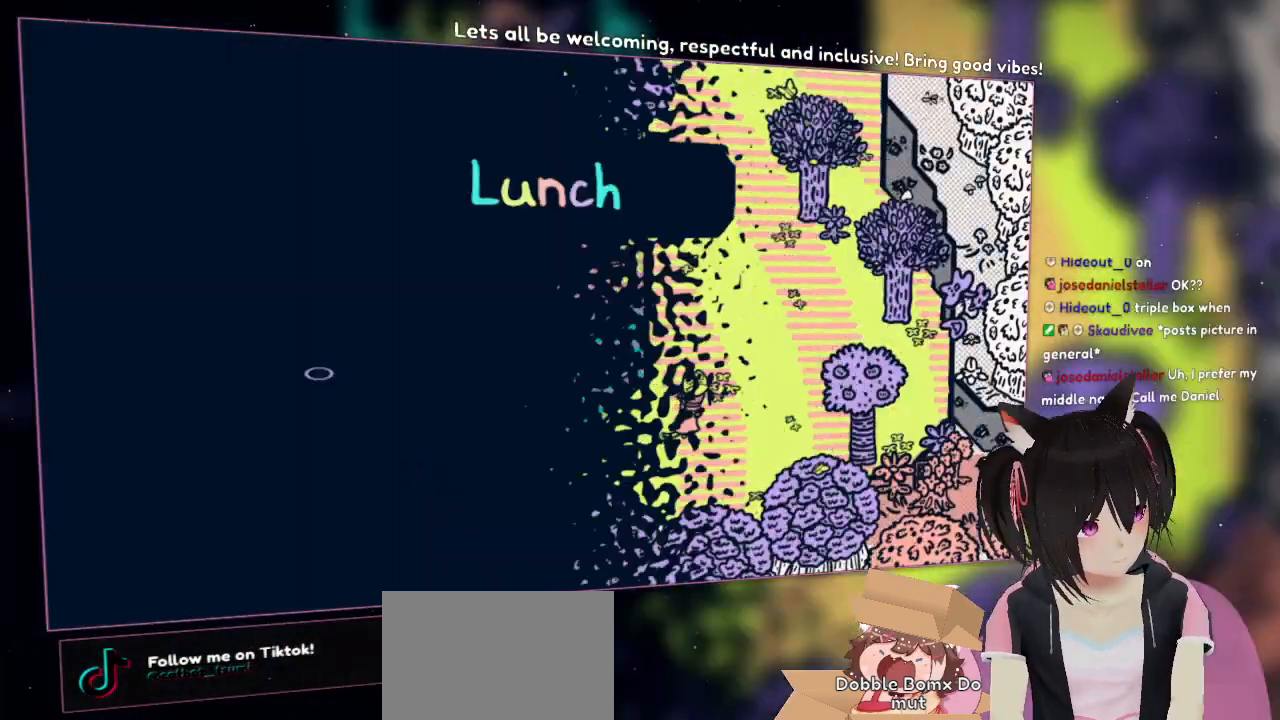
{"buttons": [], "left_stick": "center", "right_stick": "center", "events": []}
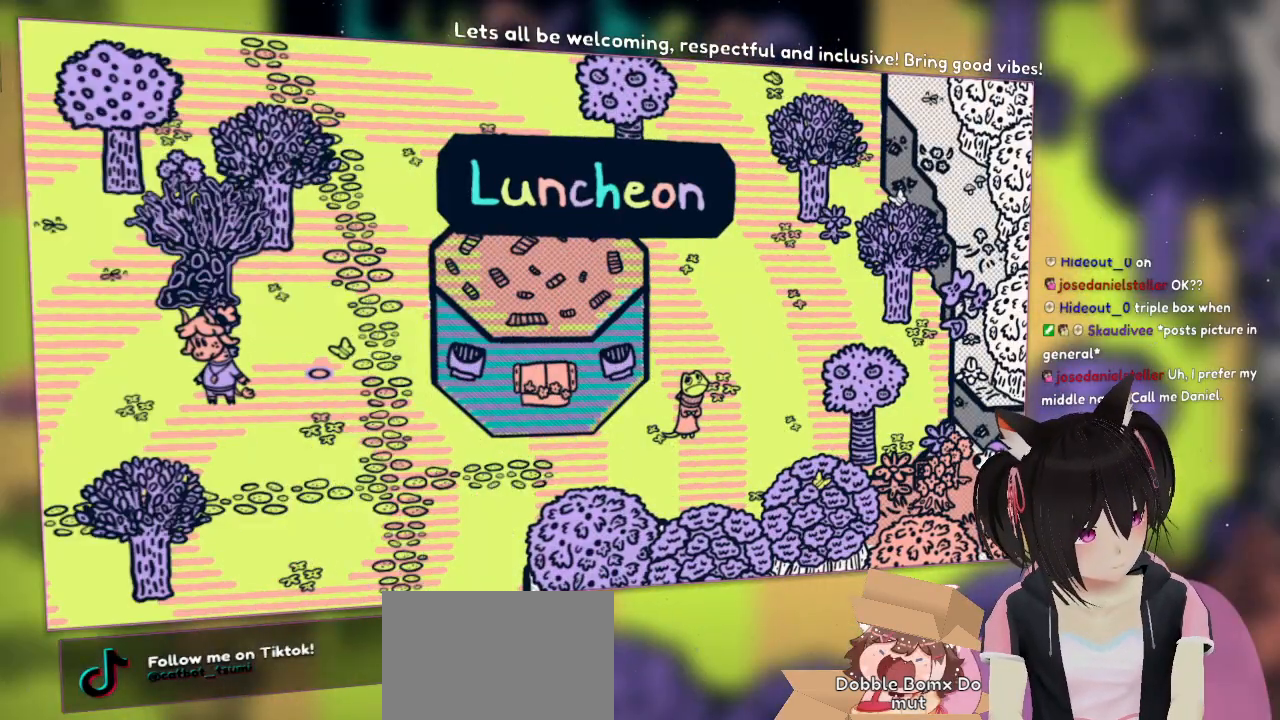
{"buttons": [], "left_stick": "left", "right_stick": "center", "events": [[283, "left_stick", "left"]]}
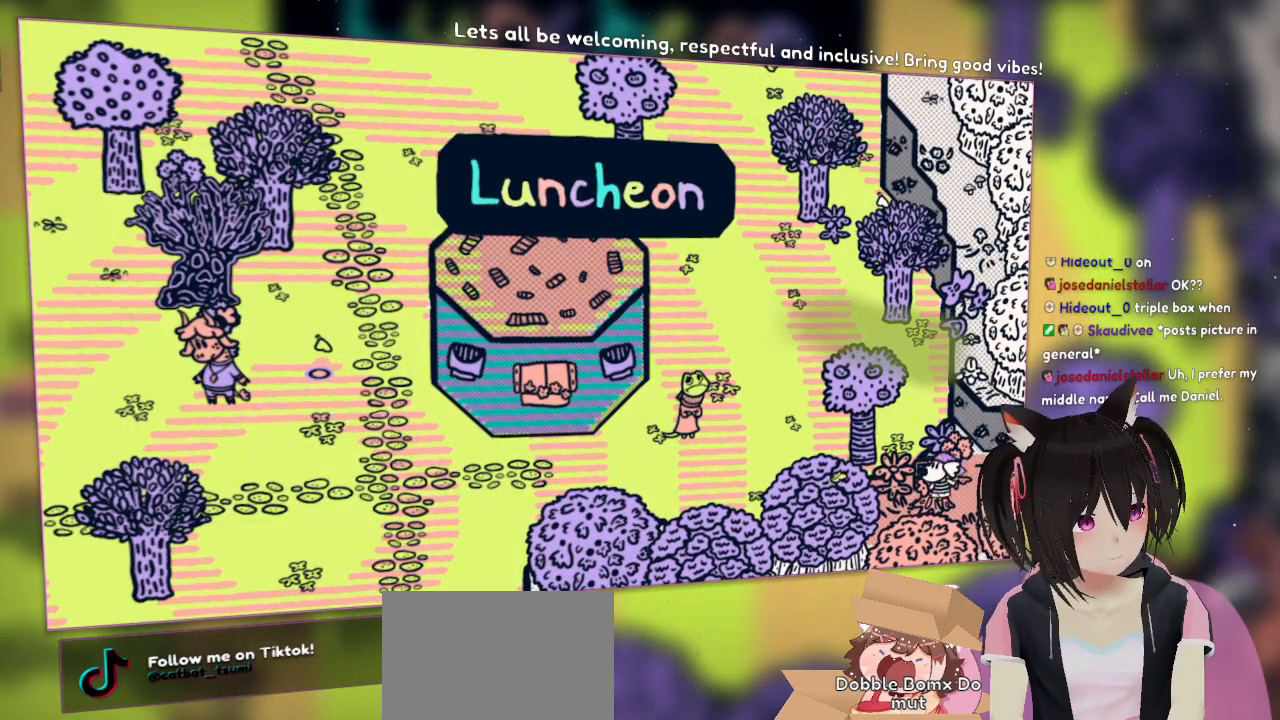
{"buttons": ["X"], "left_stick": "up-left", "right_stick": "center", "events": [[67, "left_stick", "up-left"], [400, "X", "down"]]}
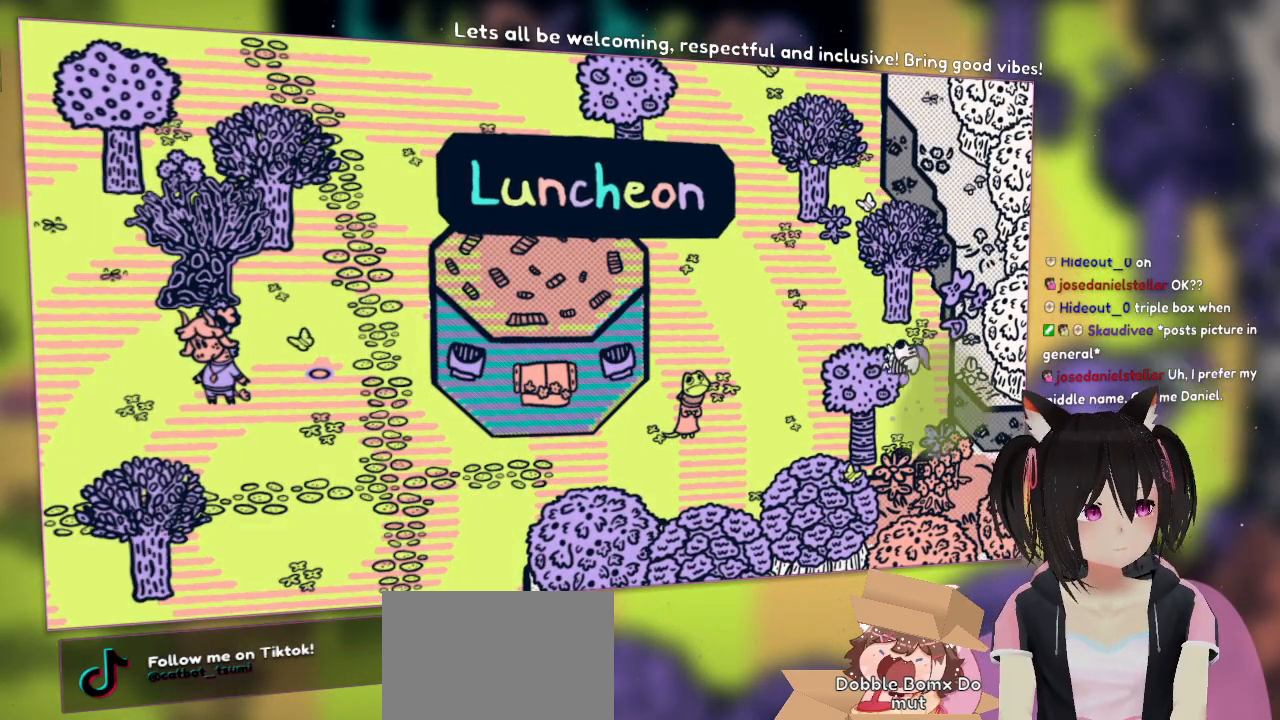
{"buttons": [], "left_stick": "up-left", "right_stick": "center", "events": [[83, "X", "up"]]}
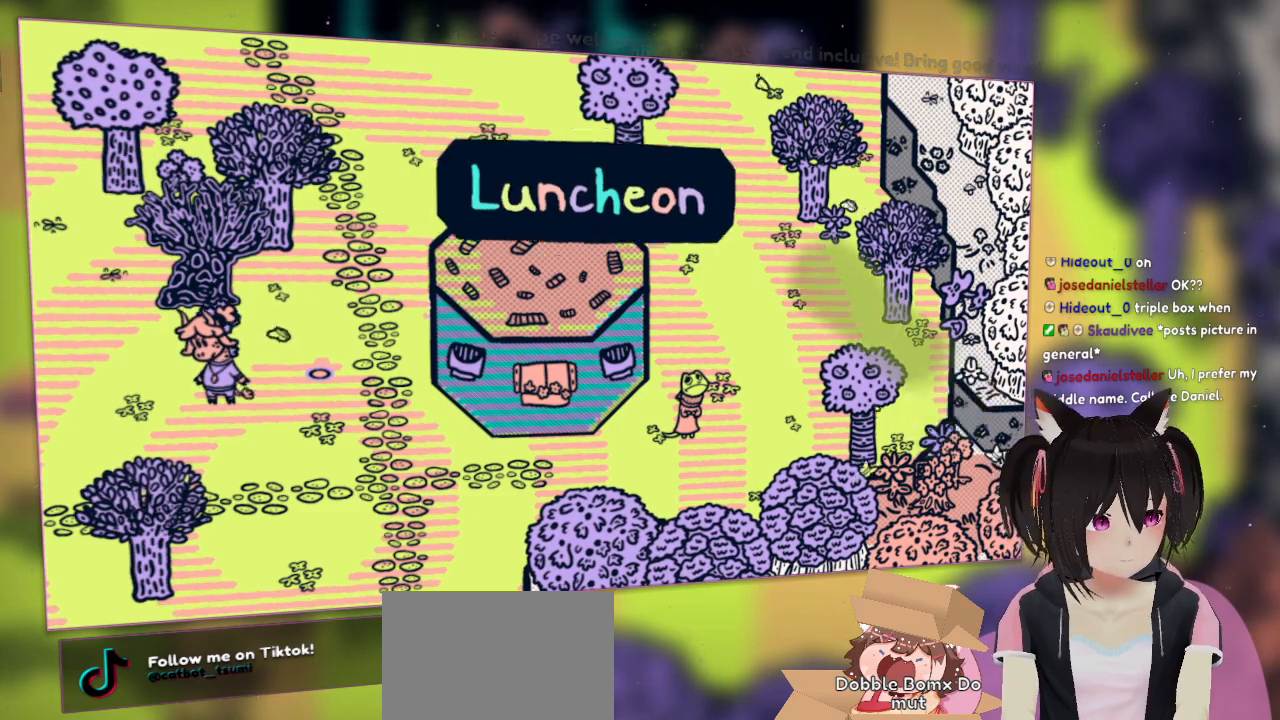
{"buttons": [], "left_stick": "up-left", "right_stick": "center", "events": [[50, "X", "down"], [283, "X", "up"]]}
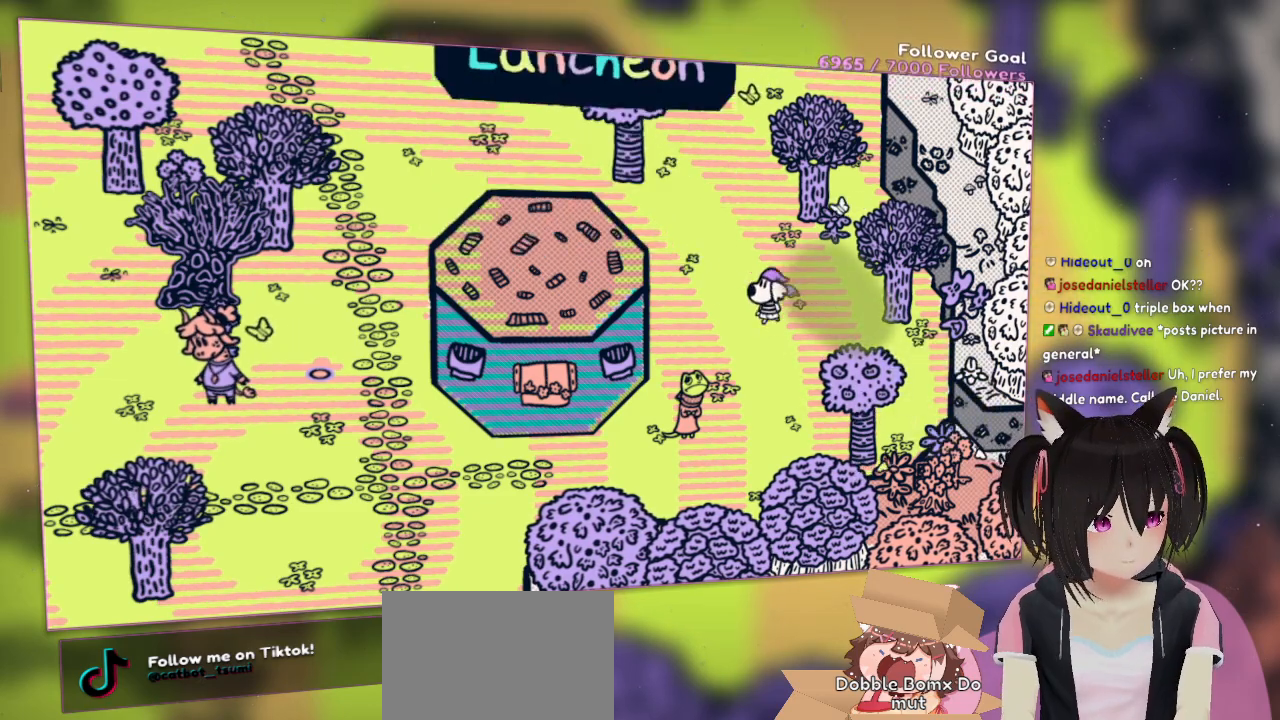
{"buttons": [], "left_stick": "up", "right_stick": "center", "events": [[100, "X", "down"], [233, "X", "up"], [433, "left_stick", "up"]]}
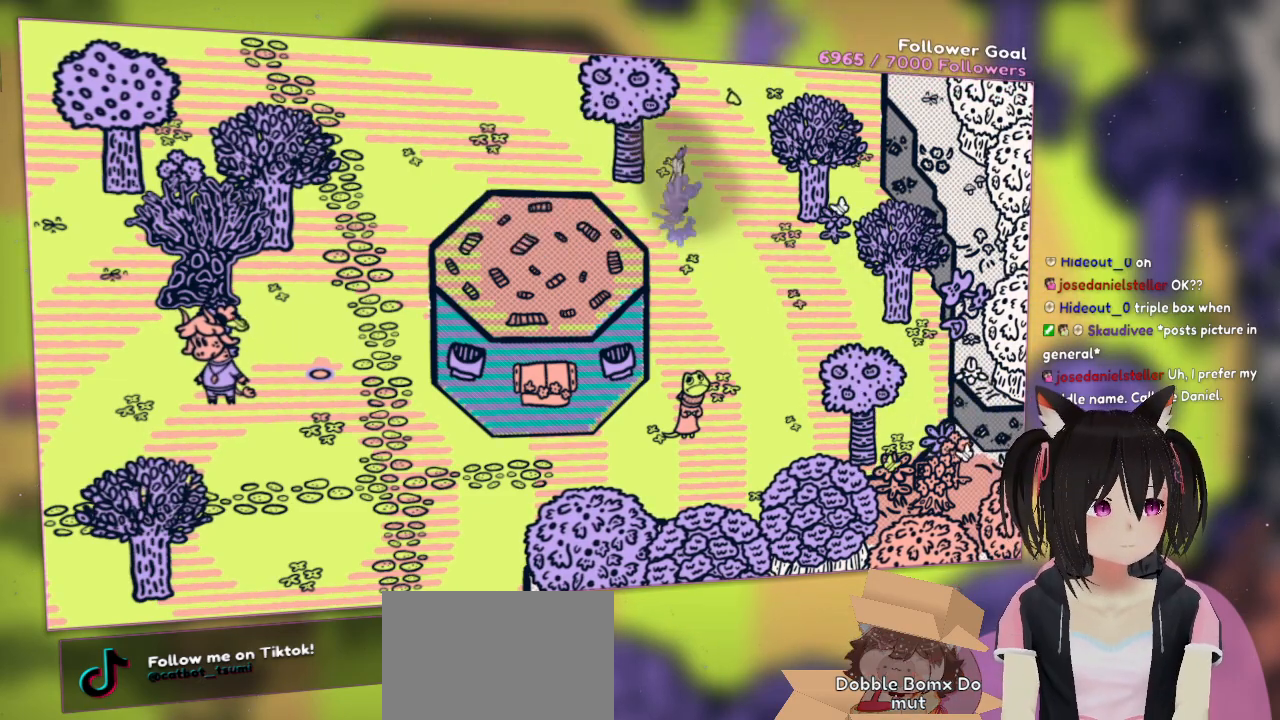
{"buttons": ["X"], "left_stick": "up", "right_stick": "center", "events": [[33, "X", "down"], [167, "X", "up"], [450, "X", "down"]]}
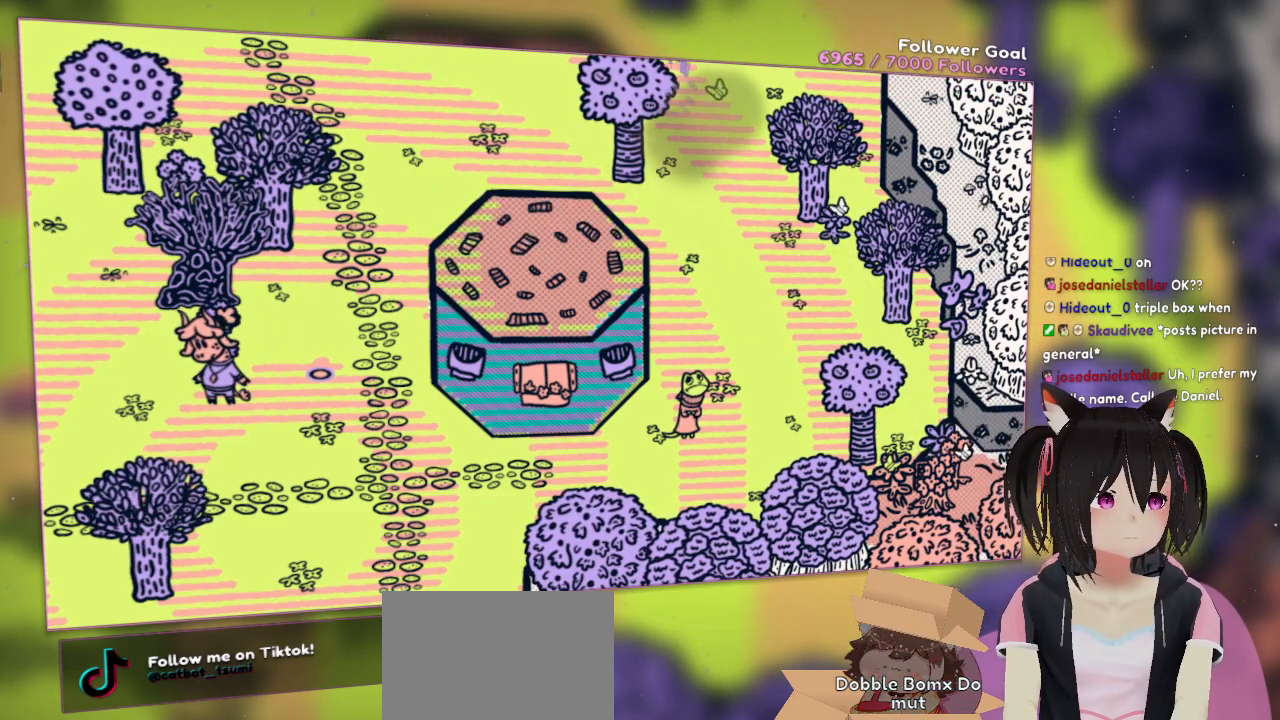
{"buttons": [], "left_stick": "up", "right_stick": "center", "events": [[100, "X", "up"]]}
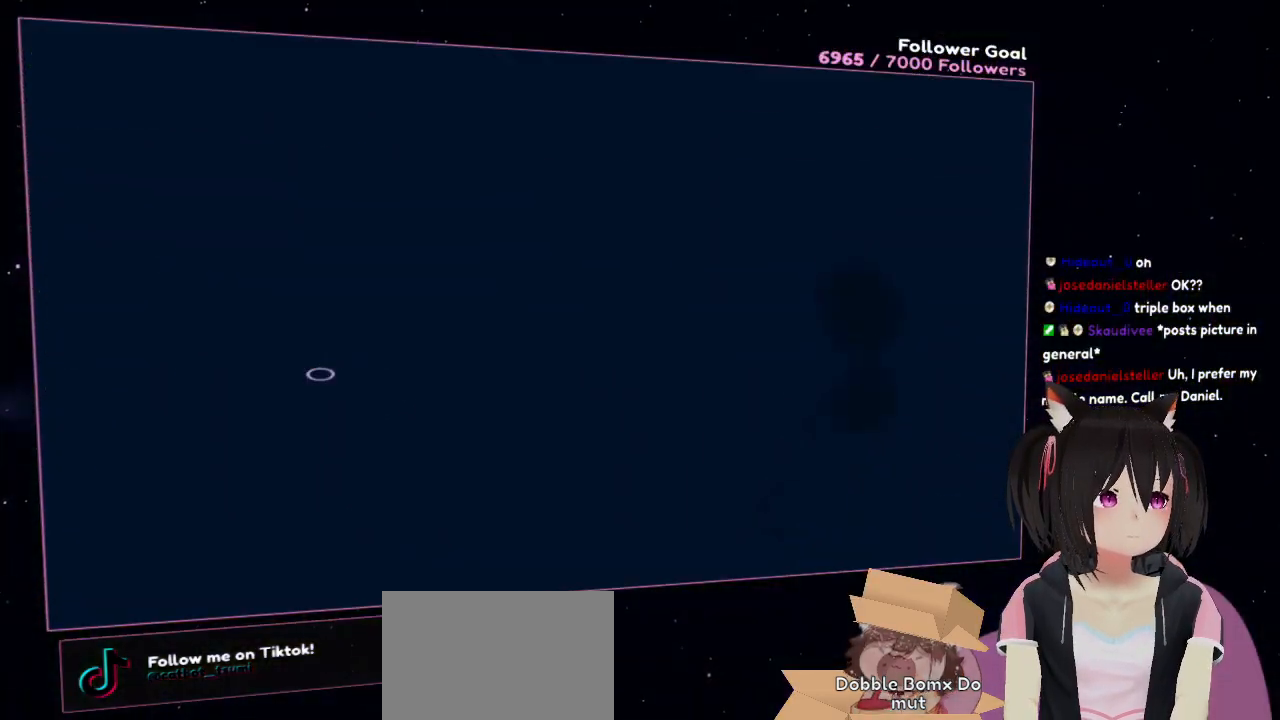
{"buttons": [], "left_stick": "up", "right_stick": "center", "events": []}
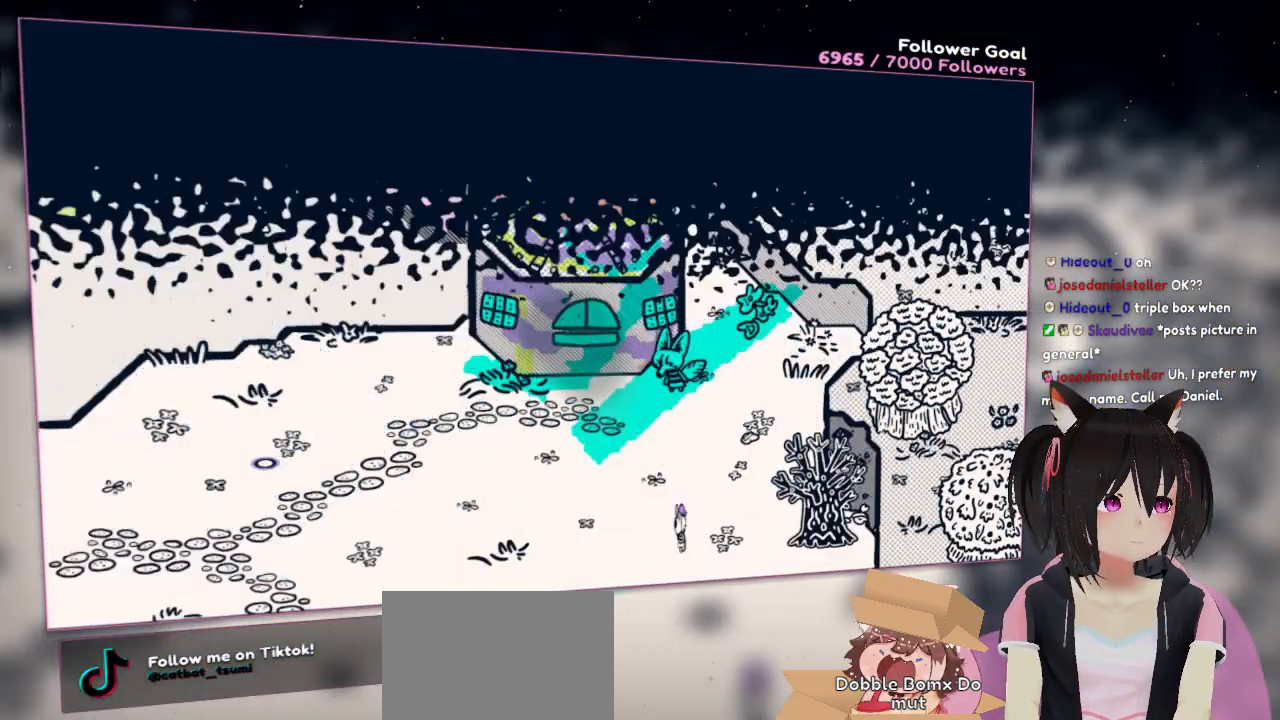
{"buttons": [], "left_stick": "up", "right_stick": "center", "events": []}
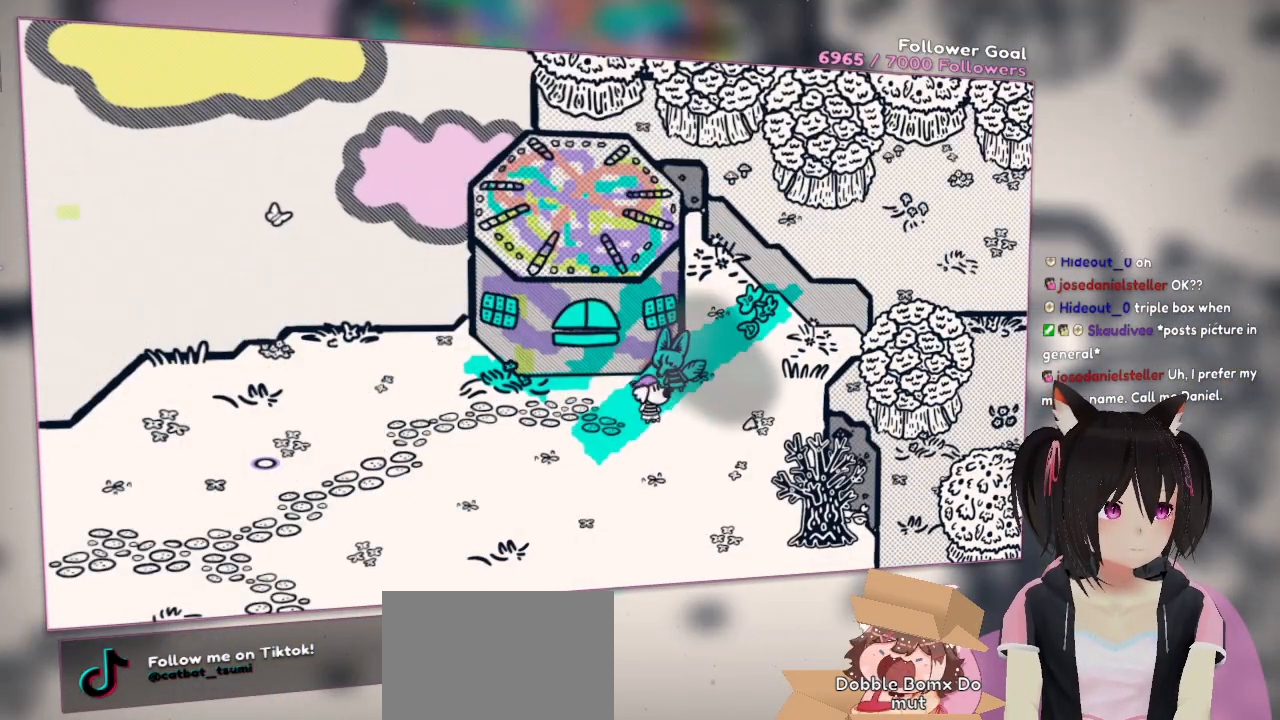
{"buttons": [], "left_stick": "up-right", "right_stick": "center", "events": [[83, "left_stick", "up-right"]]}
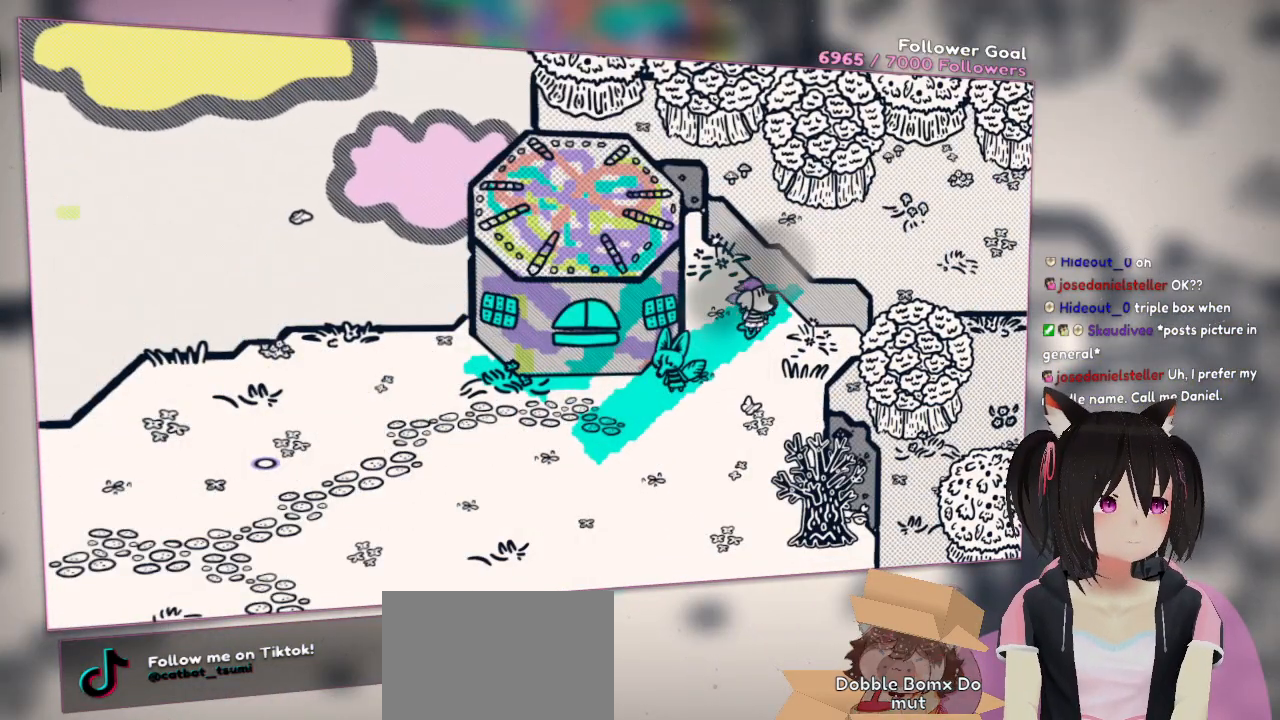
{"buttons": [], "left_stick": "up-right", "right_stick": "center", "events": [[183, "X", "down"], [383, "X", "up"]]}
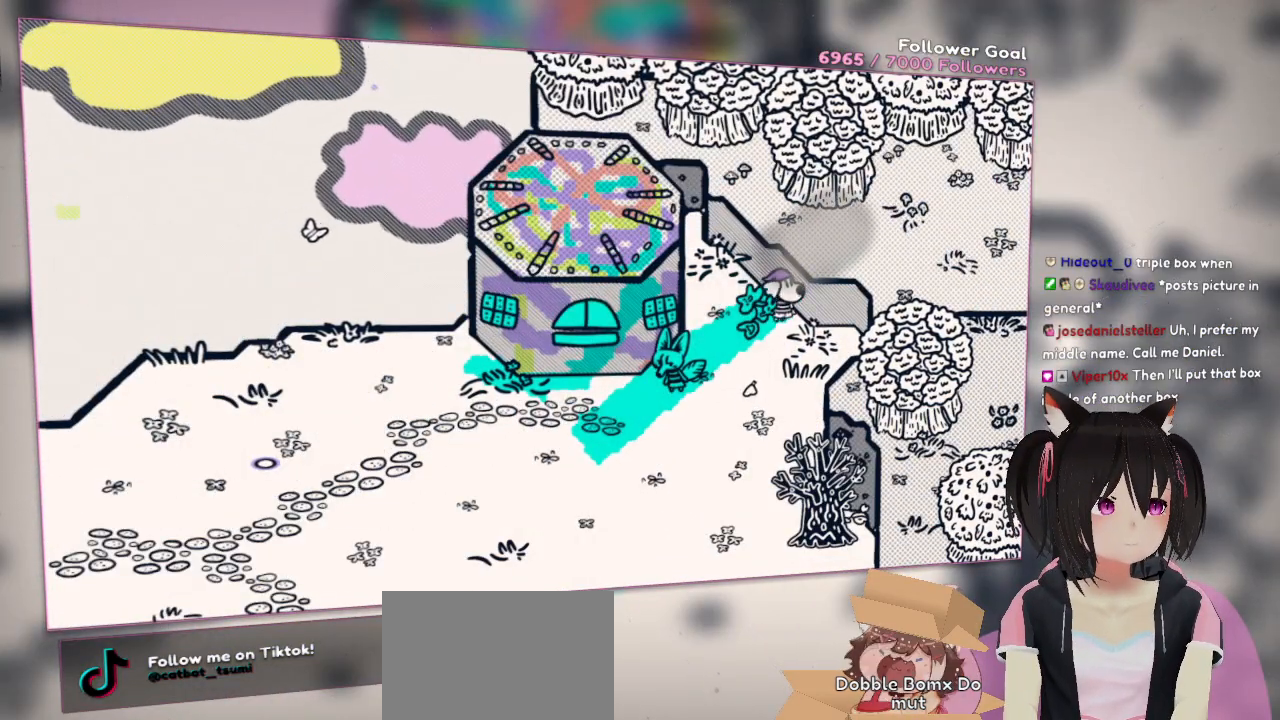
{"buttons": [], "left_stick": "down-left", "right_stick": "center", "events": [[83, "X", "down"], [283, "X", "up"], [283, "left_stick", "down-right"], [383, "left_stick", "down"], [500, "left_stick", "down-left"]]}
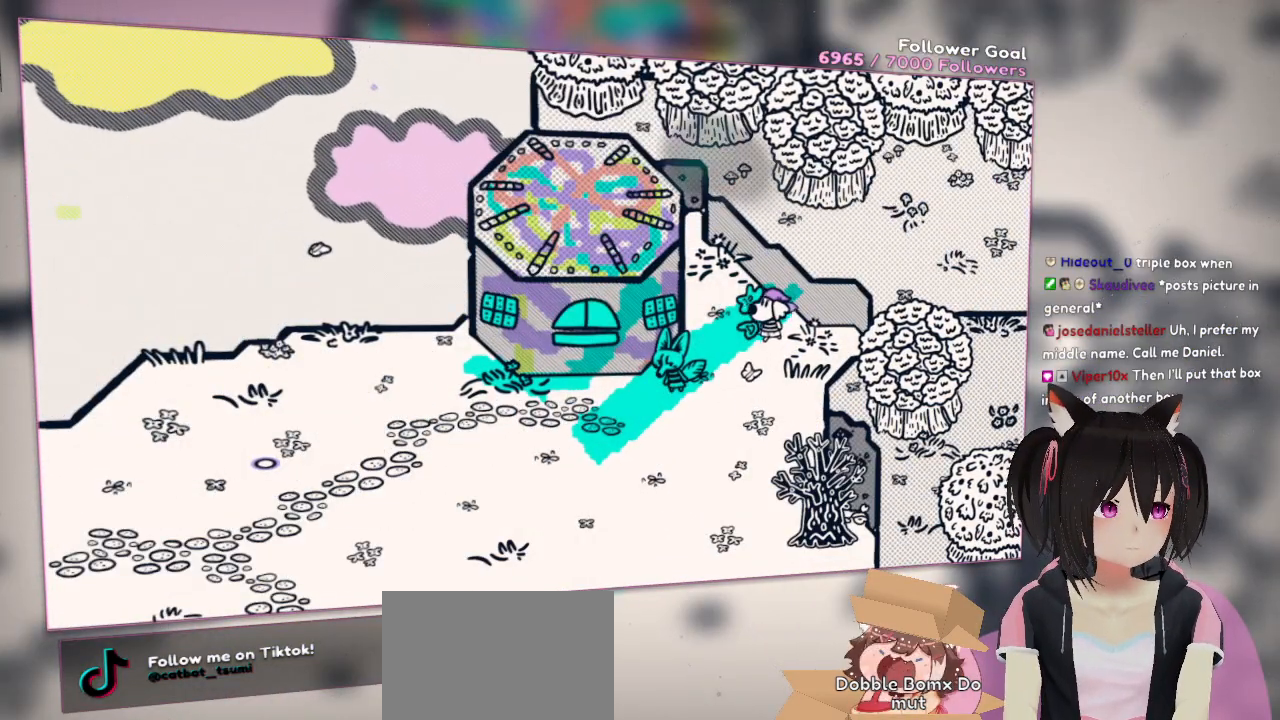
{"buttons": [], "left_stick": "down-left", "right_stick": "center", "events": []}
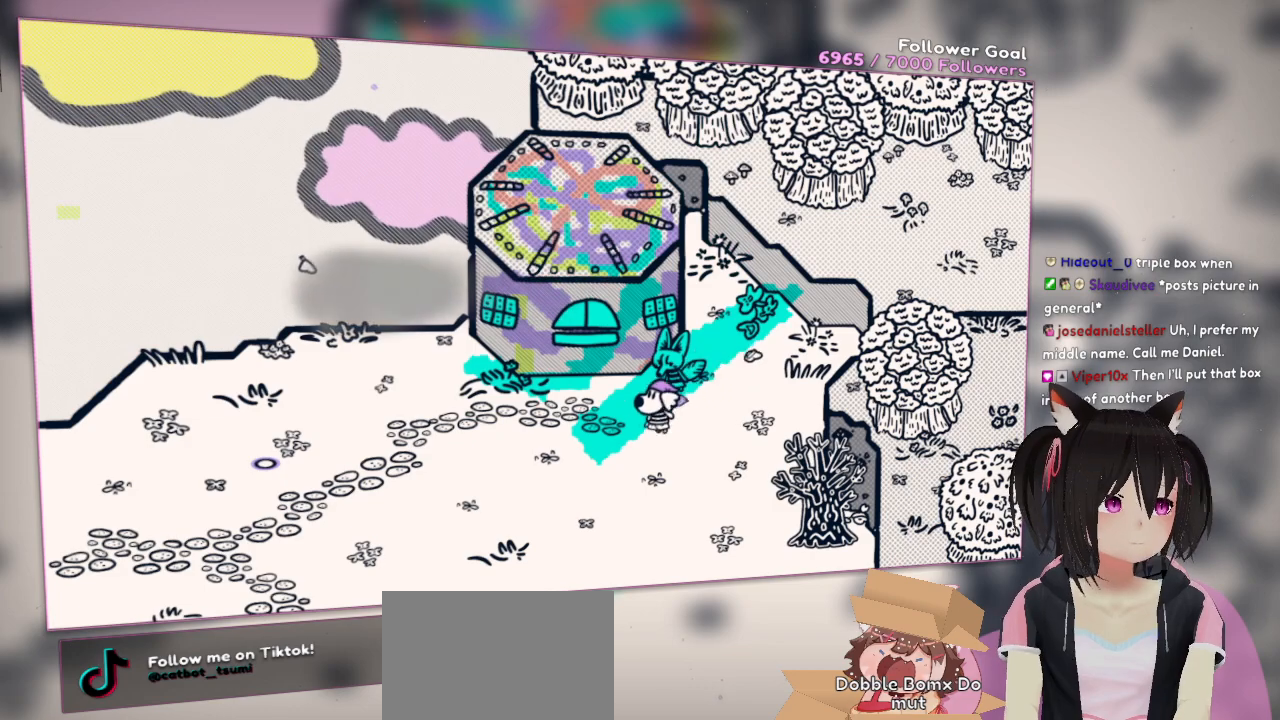
{"buttons": [], "left_stick": "up-left", "right_stick": "center", "events": [[117, "left_stick", "left"], [250, "left_stick", "up-left"]]}
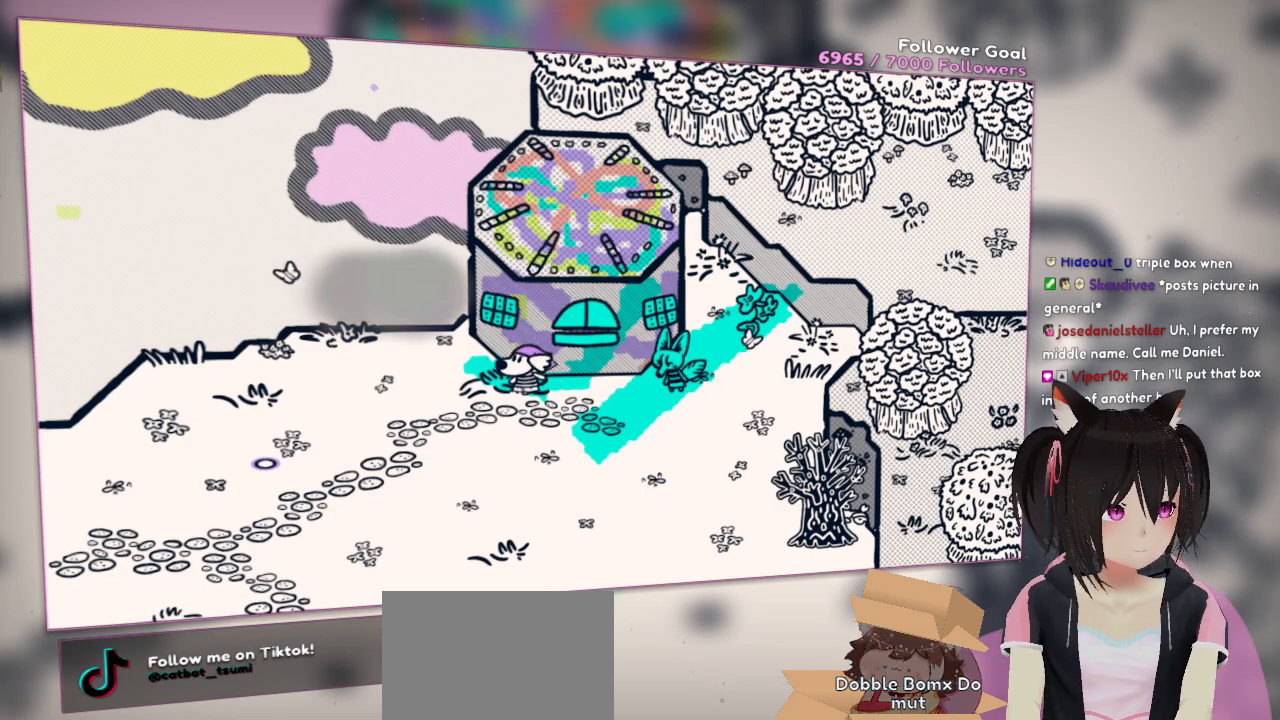
{"buttons": ["X"], "left_stick": "up-left", "right_stick": "center", "events": [[433, "X", "down"]]}
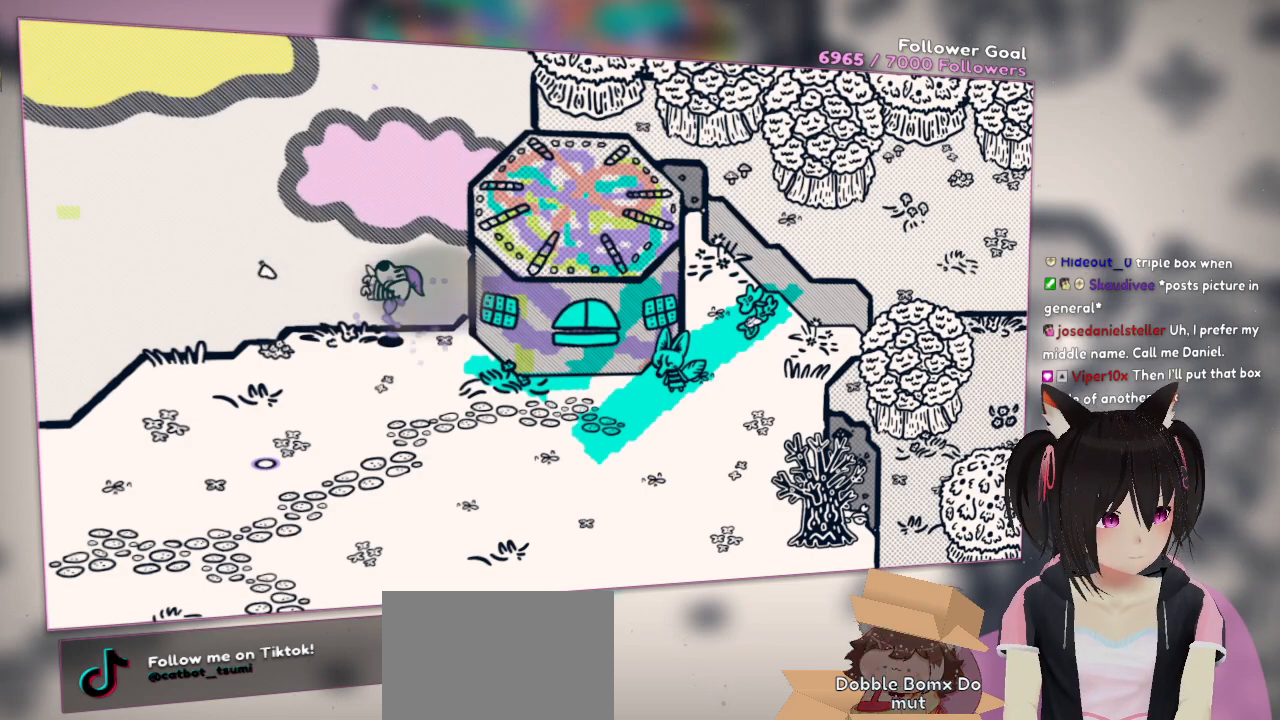
{"buttons": ["X"], "left_stick": "up-left", "right_stick": "center", "events": [[317, "X", "up"], [417, "X", "down"]]}
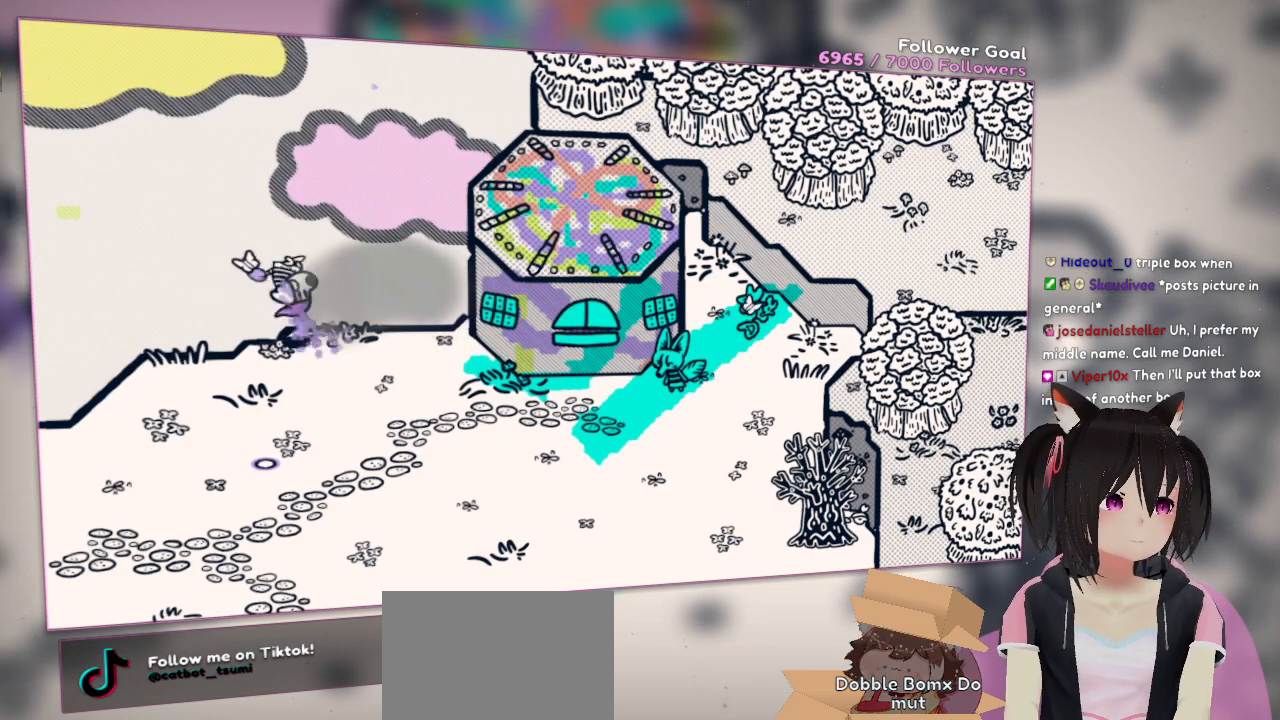
{"buttons": [], "left_stick": "center", "right_stick": "center", "events": [[267, "X", "up"], [500, "left_stick", "center"]]}